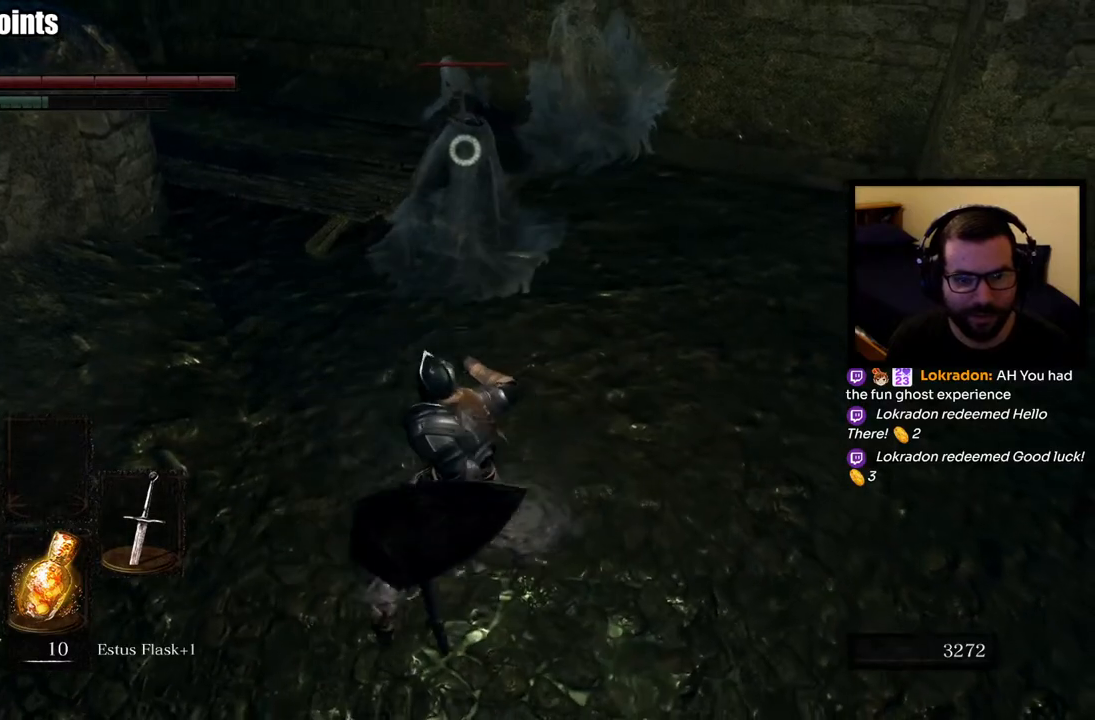
Gameplay with a controller (PlayStation layout); each line is a JSON object with the inputs held at the frame after it. "events" lists button and stick changes between this image and that frame as [ms after this image, input, new state], when the widget could be followed in between.
{"buttons": ["L1"], "left_stick": "down", "right_stick": "center", "events": [[200, "L1", "down"]]}
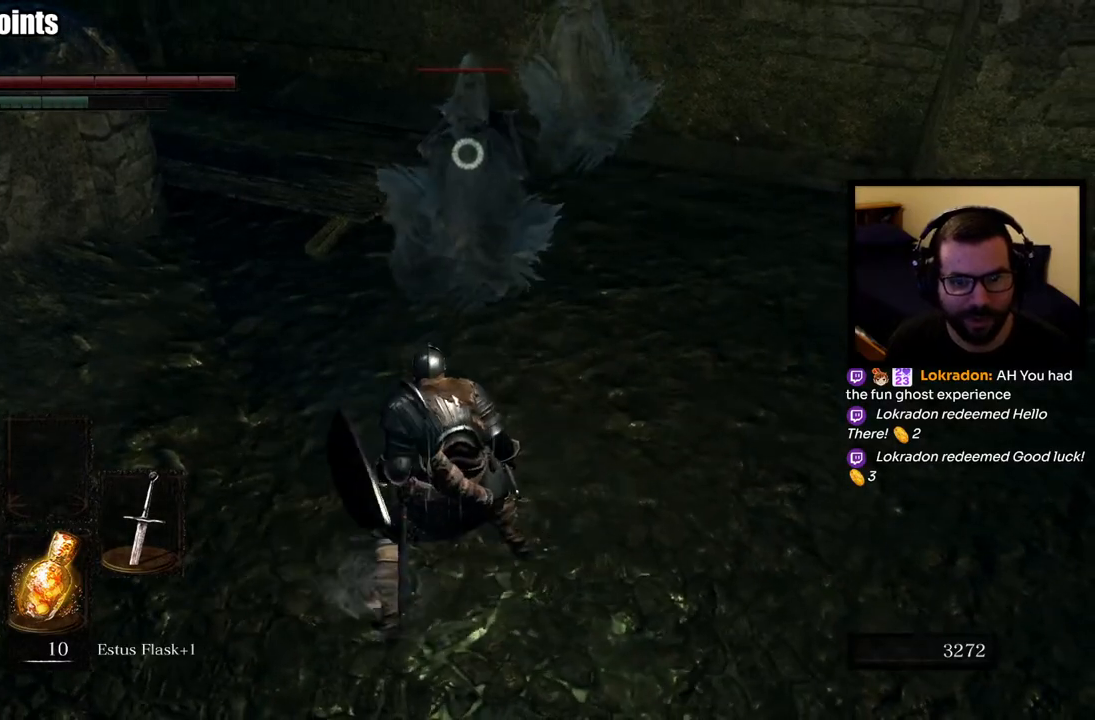
{"buttons": ["L1"], "left_stick": "down", "right_stick": "center", "events": []}
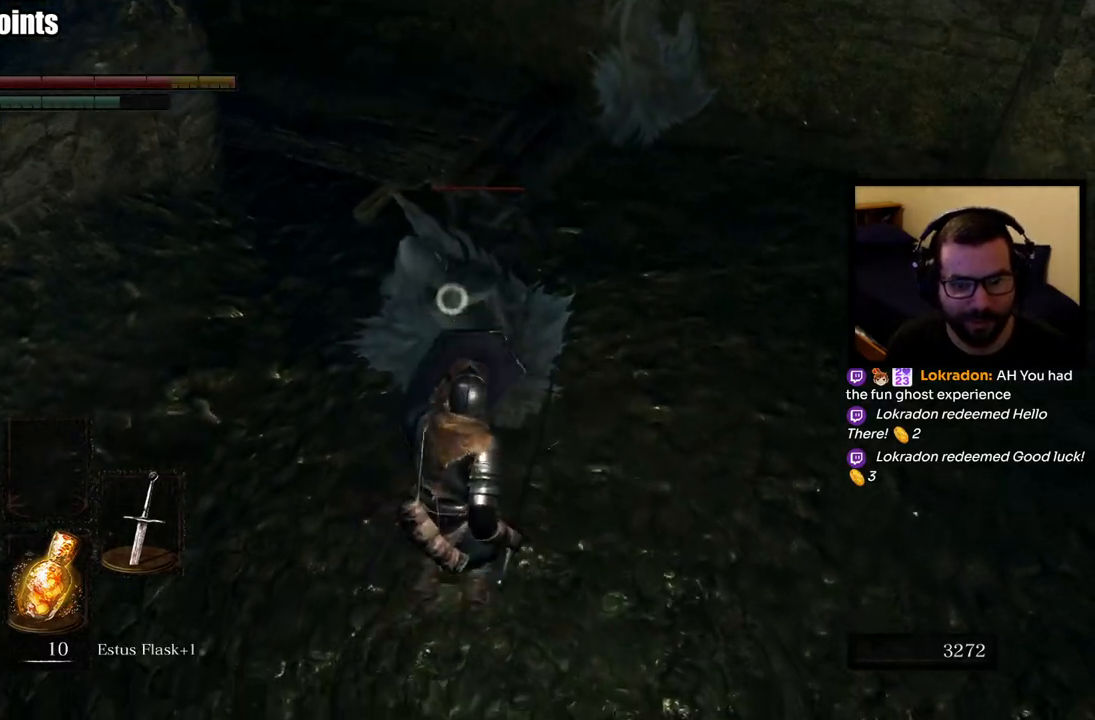
{"buttons": [], "left_stick": "down", "right_stick": "center", "events": [[300, "L1", "up"]]}
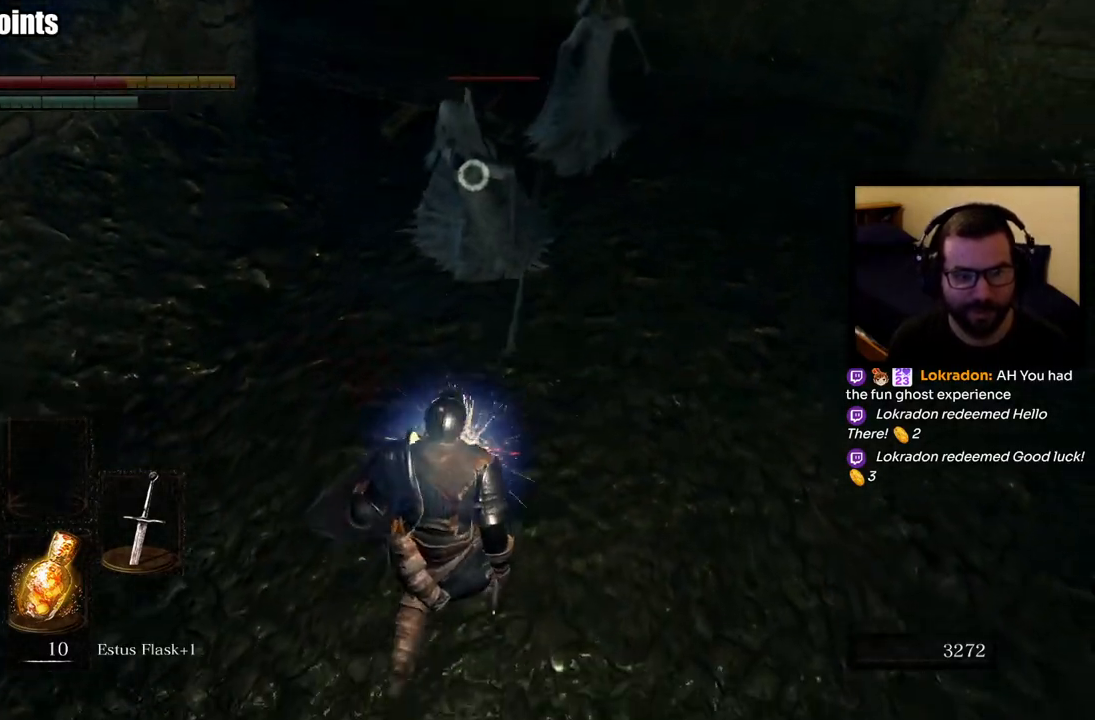
{"buttons": ["L1"], "left_stick": "down", "right_stick": "center", "events": [[17, "L1", "down"]]}
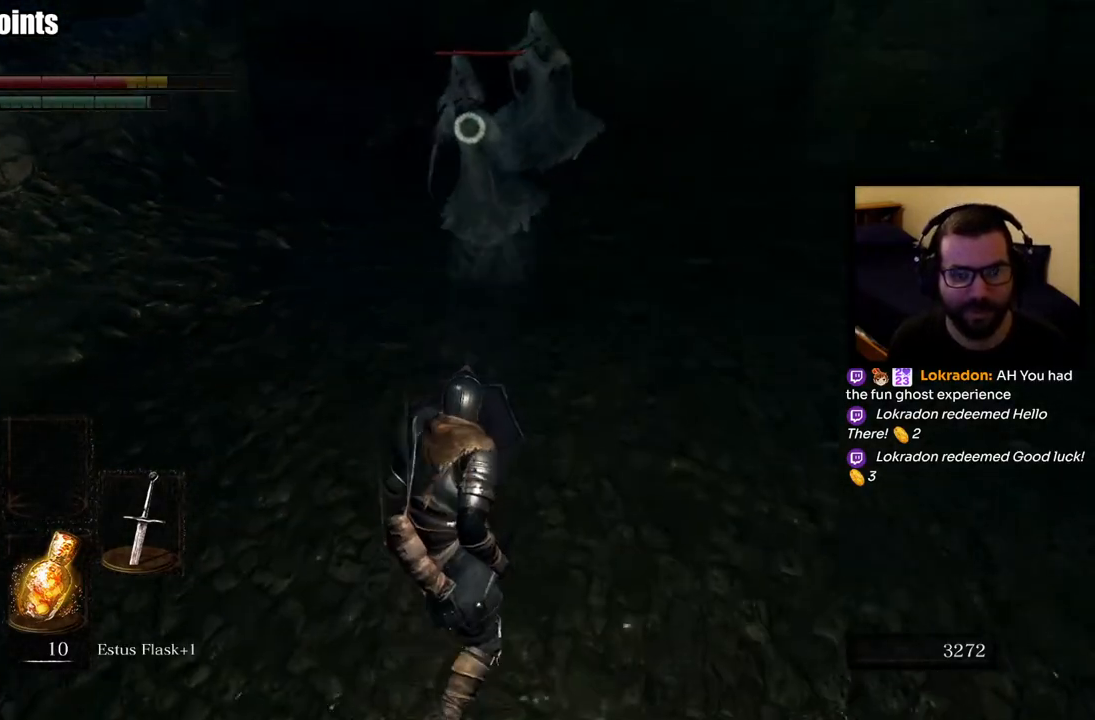
{"buttons": [], "left_stick": "down", "right_stick": "center", "events": [[450, "L1", "up"]]}
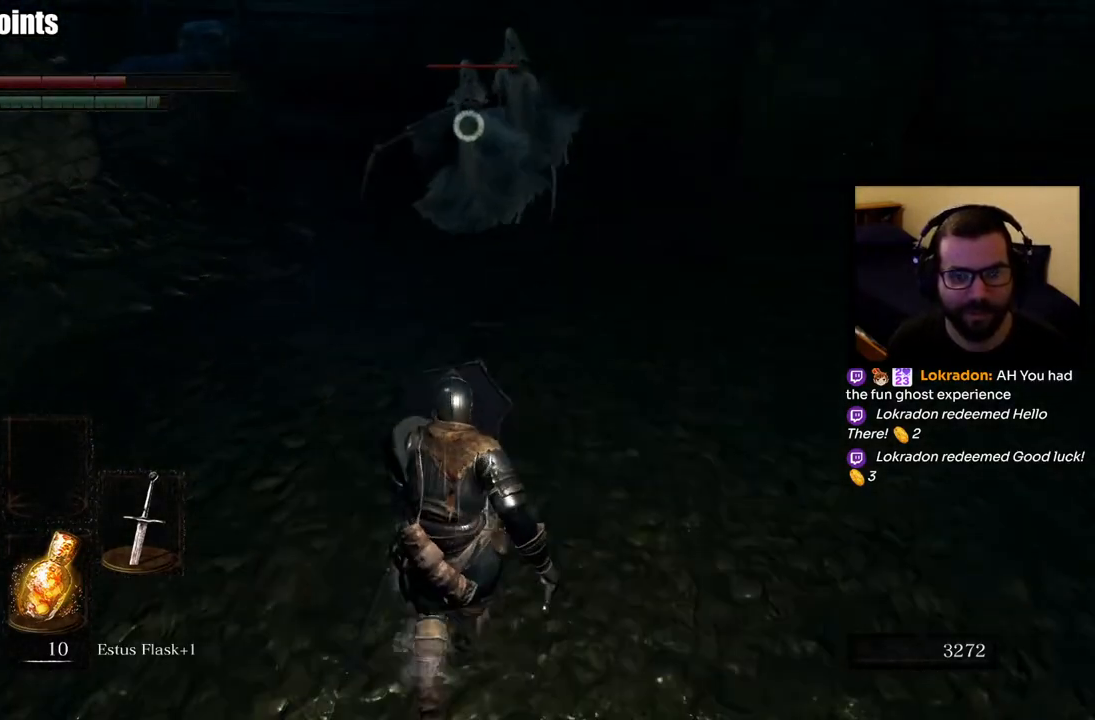
{"buttons": [], "left_stick": "down", "right_stick": "center", "events": [[150, "left_stick", "down-left"], [400, "left_stick", "down"]]}
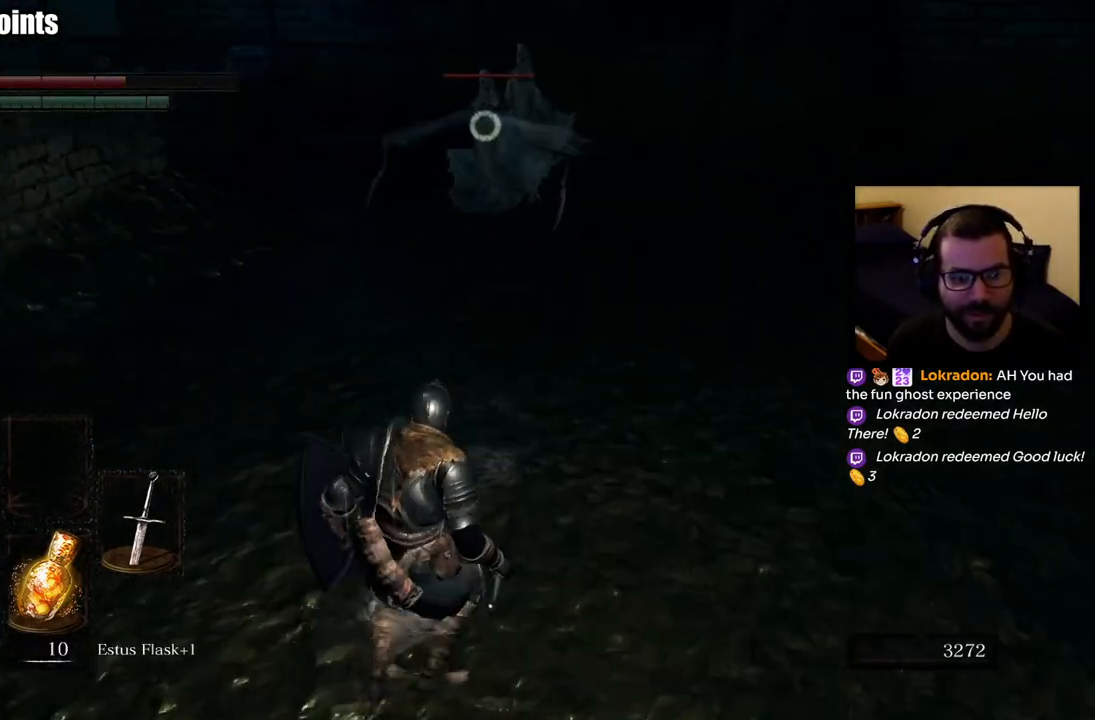
{"buttons": [], "left_stick": "center", "right_stick": "center", "events": [[233, "SQUARE", "down"], [350, "SQUARE", "up"], [500, "left_stick", "center"]]}
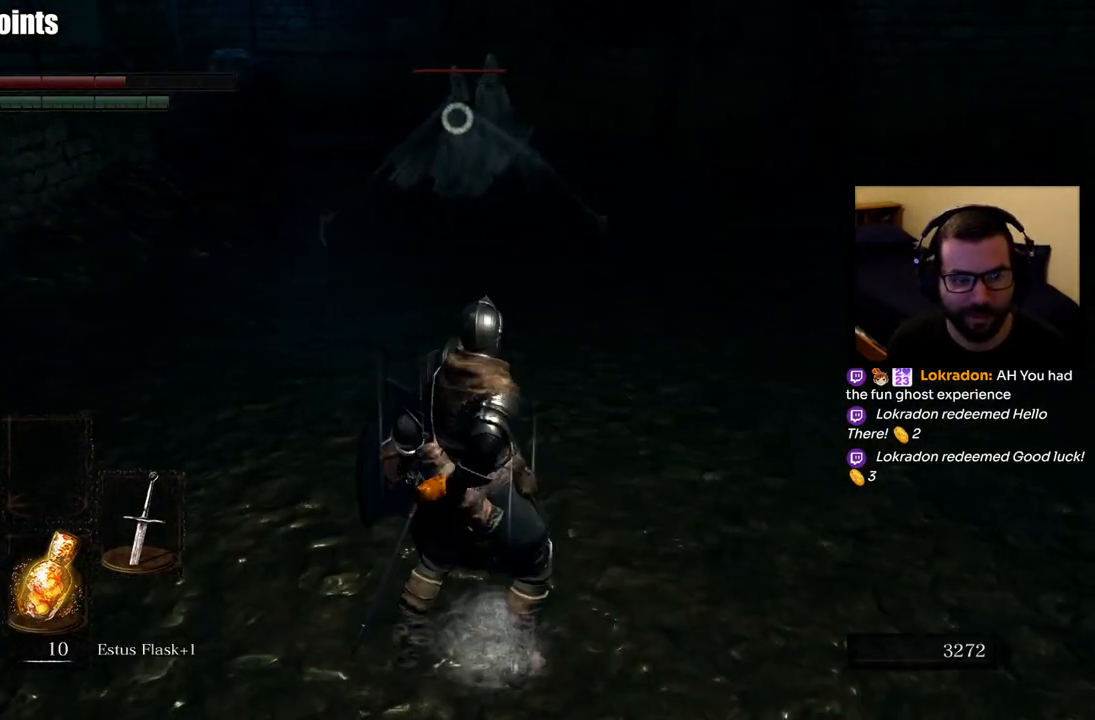
{"buttons": [], "left_stick": "up", "right_stick": "center", "events": [[67, "left_stick", "up"]]}
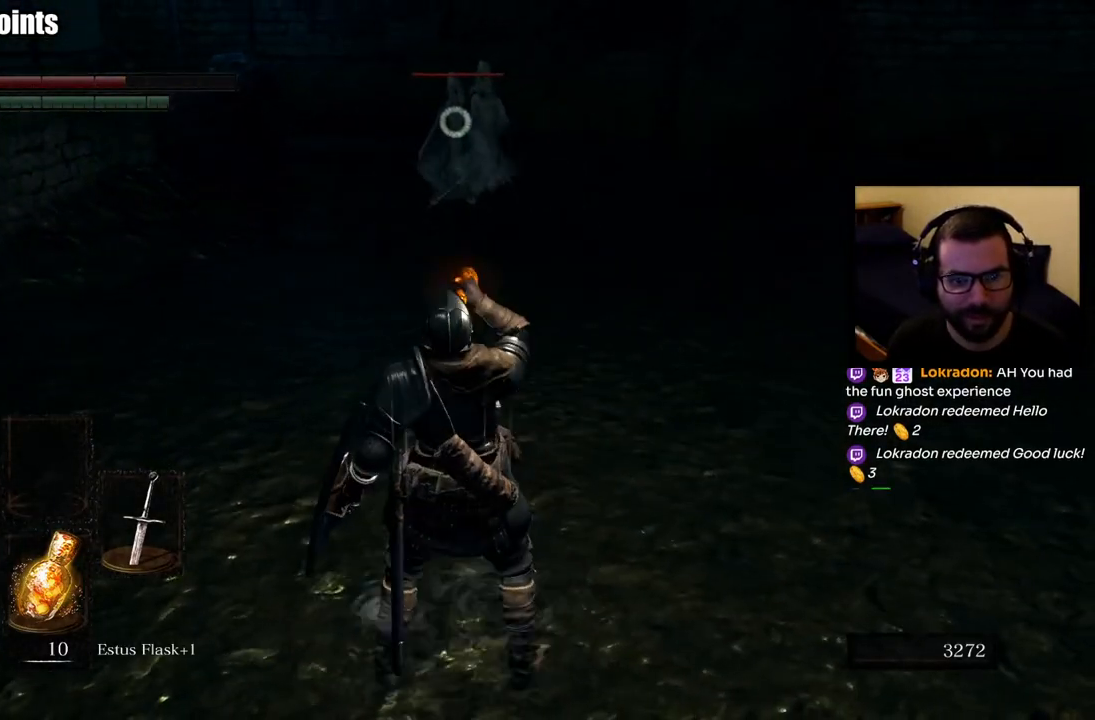
{"buttons": [], "left_stick": "up", "right_stick": "center", "events": []}
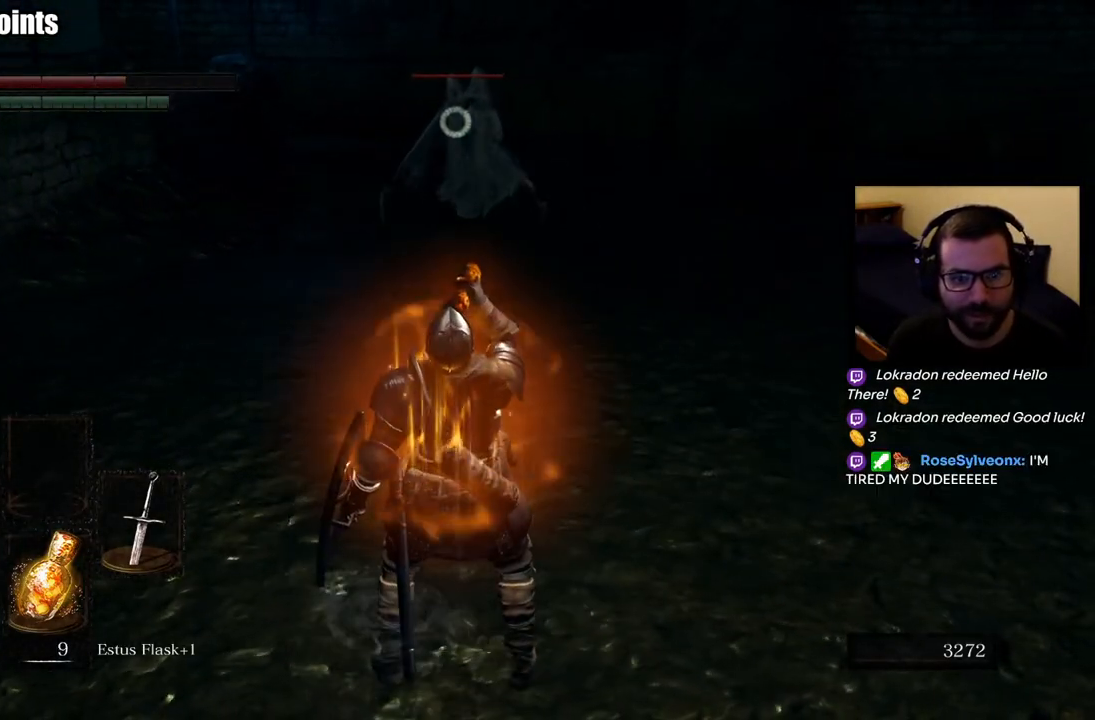
{"buttons": [], "left_stick": "up", "right_stick": "center", "events": []}
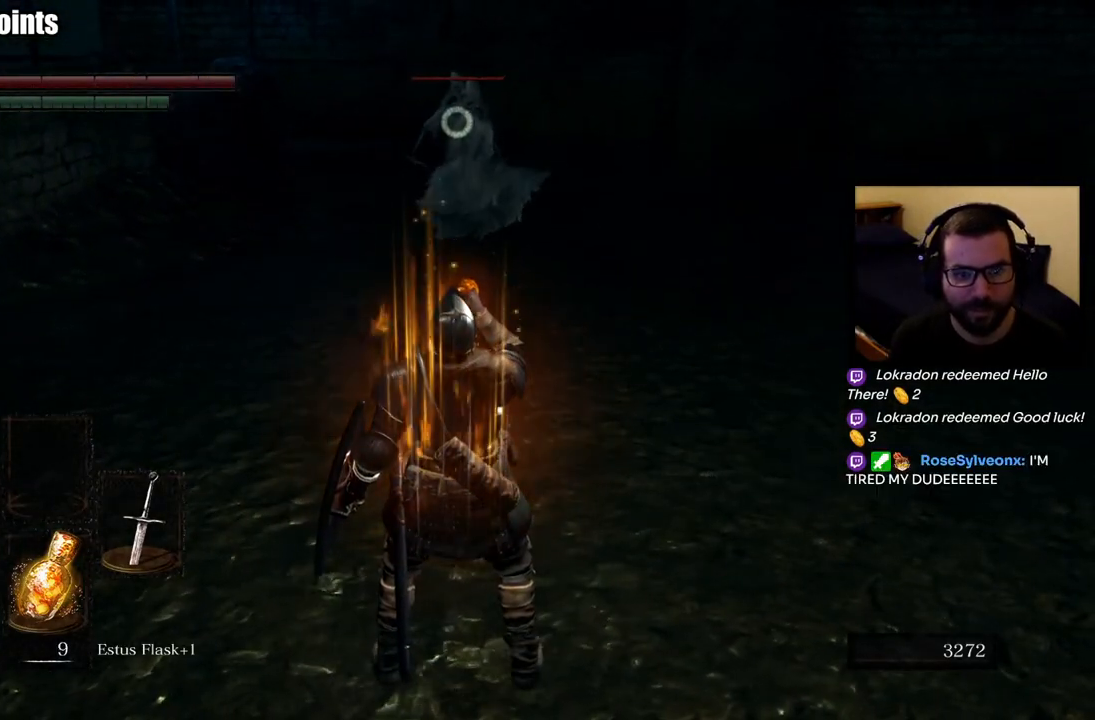
{"buttons": ["L1"], "left_stick": "up", "right_stick": "center", "events": [[167, "L1", "down"]]}
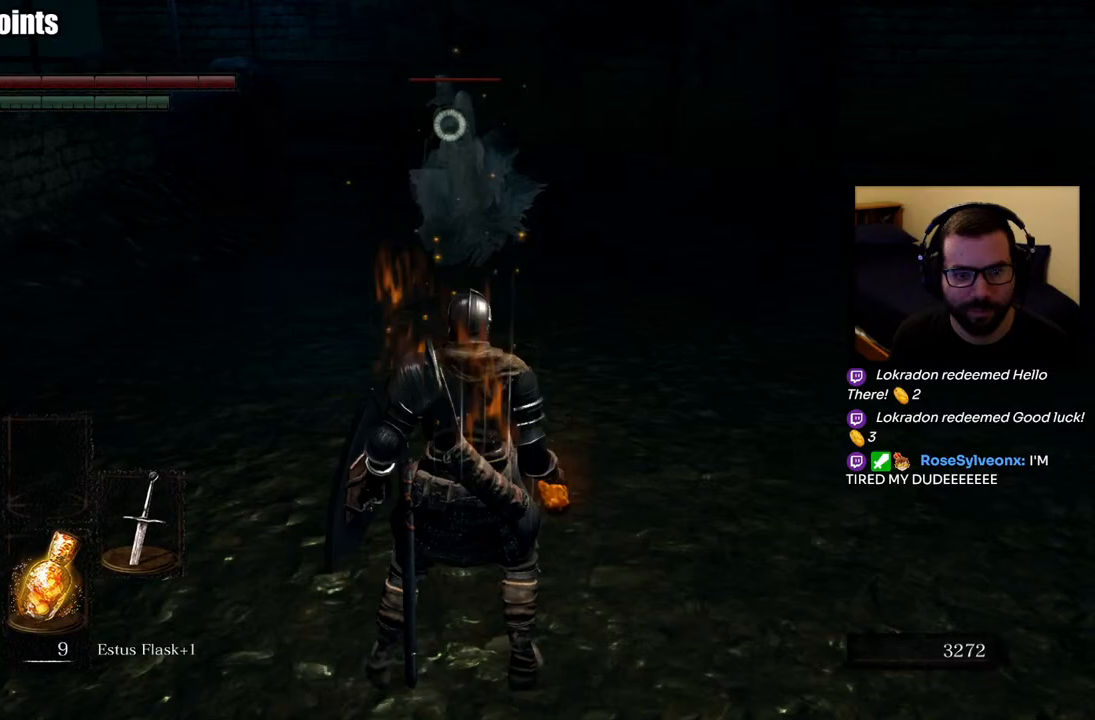
{"buttons": ["L1"], "left_stick": "up", "right_stick": "center", "events": [[150, "right_stick", "right"], [250, "right_stick", "center"]]}
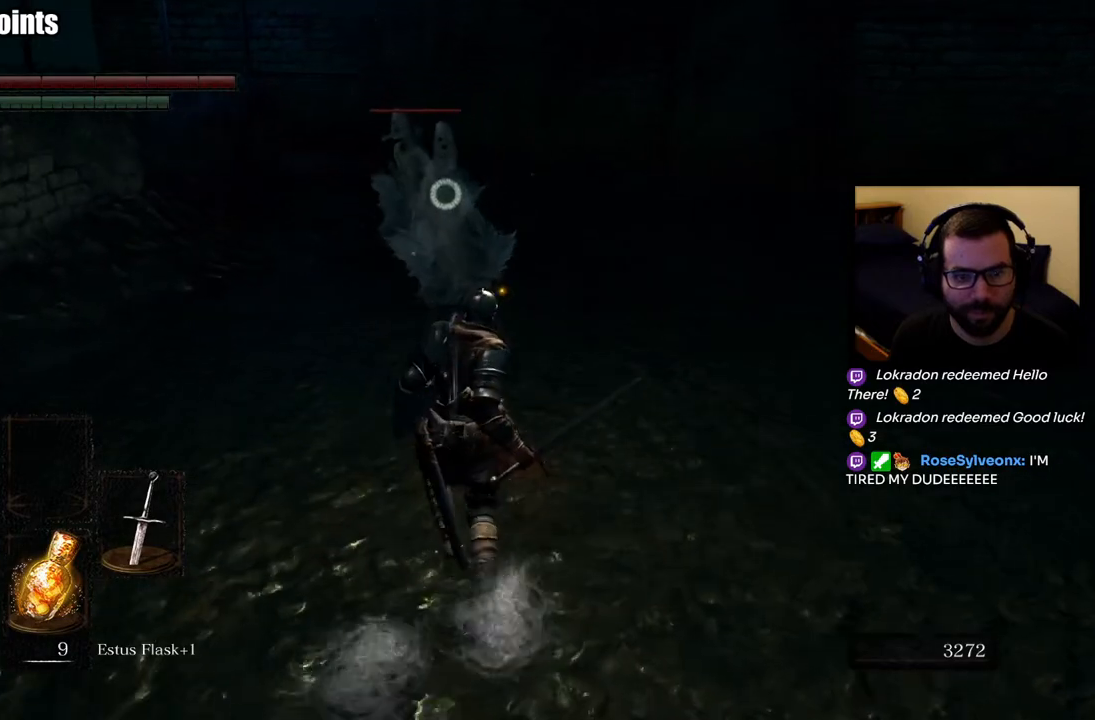
{"buttons": ["L1"], "left_stick": "up", "right_stick": "center", "events": [[17, "R1", "down"], [100, "R1", "up"], [183, "R1", "down"], [333, "R1", "up"]]}
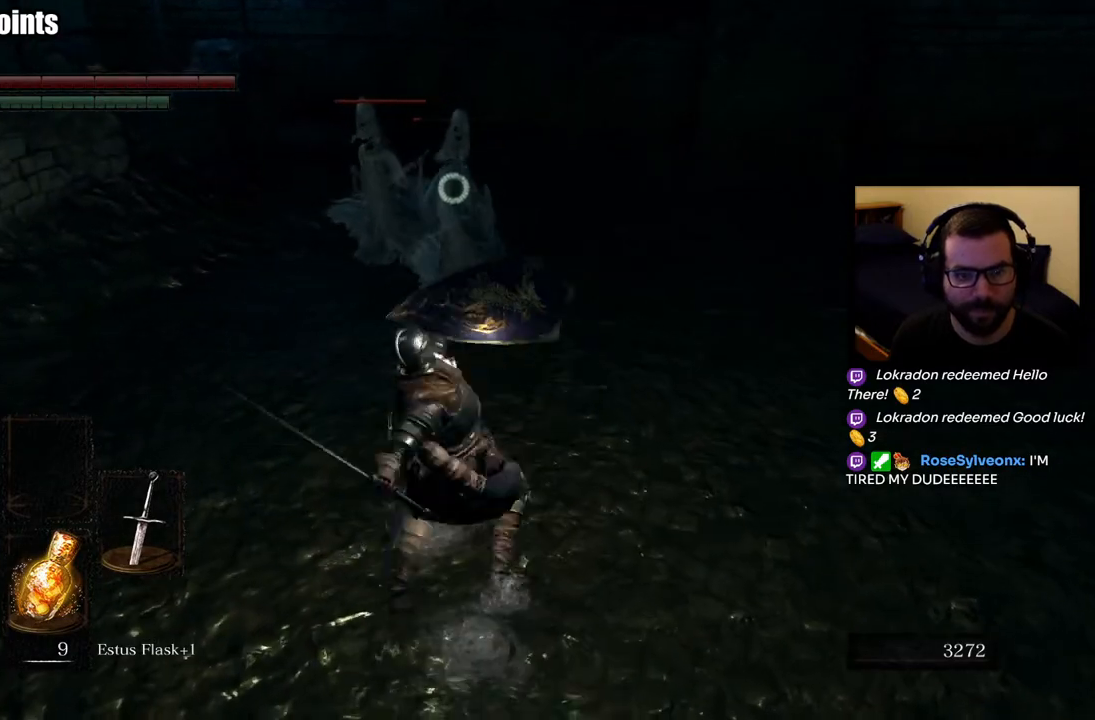
{"buttons": ["L1", "R1"], "left_stick": "up", "right_stick": "center", "events": [[267, "R1", "down"], [367, "R1", "up"], [433, "R1", "down"]]}
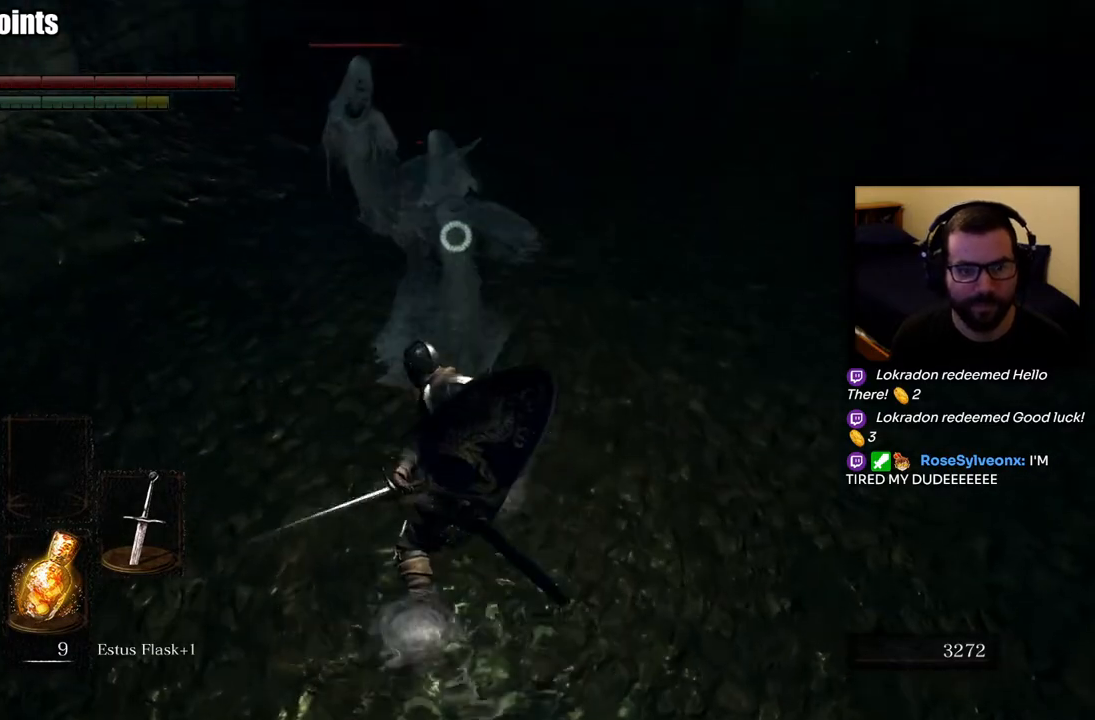
{"buttons": ["L1"], "left_stick": "up", "right_stick": "center", "events": [[17, "R1", "up"], [67, "R1", "down"], [183, "R1", "up"]]}
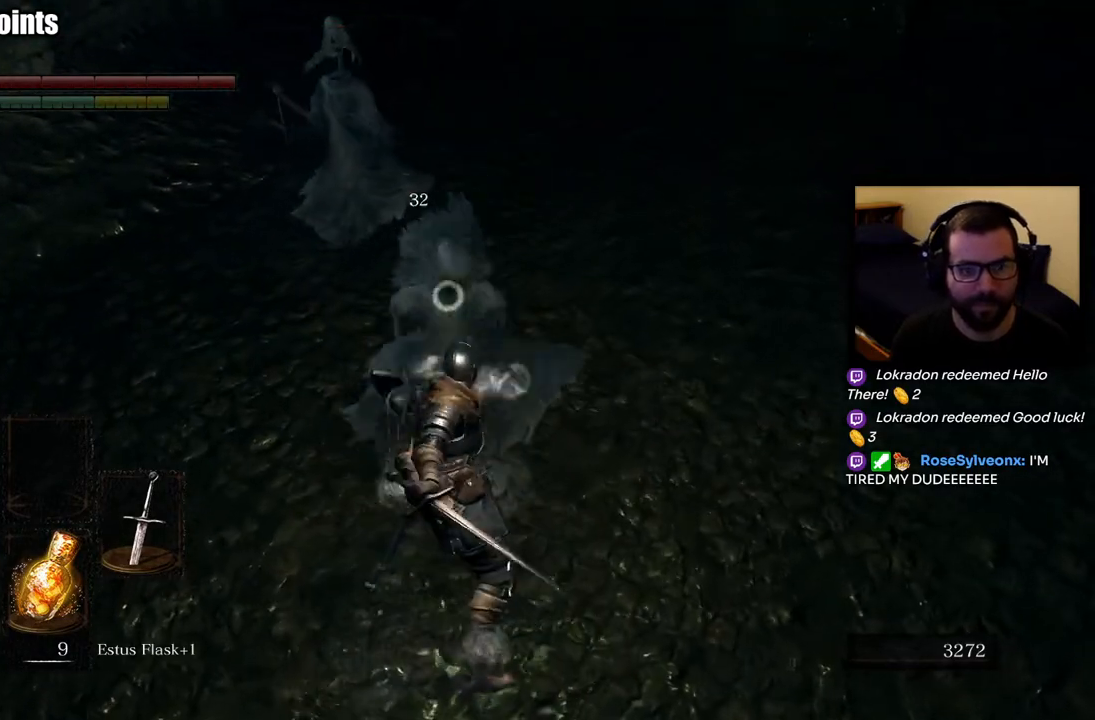
{"buttons": ["L1"], "left_stick": "up", "right_stick": "center", "events": [[33, "R1", "down"], [133, "R1", "up"], [183, "R1", "down"], [317, "R1", "up"]]}
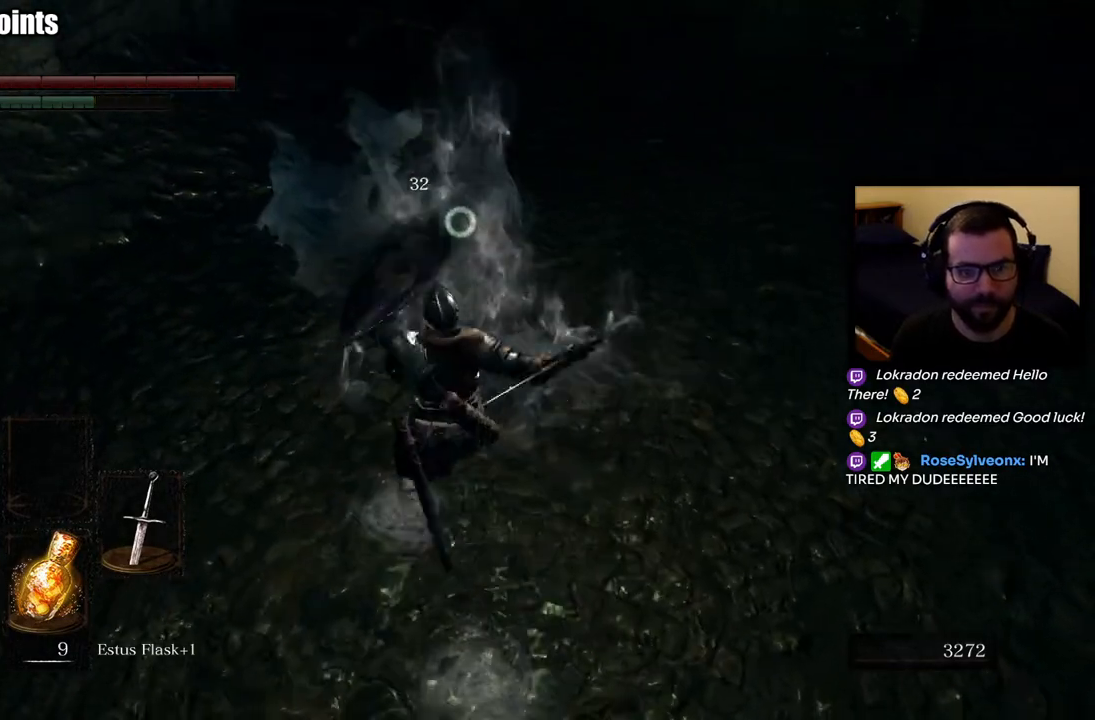
{"buttons": ["L1", "R1"], "left_stick": "up", "right_stick": "center", "events": [[233, "R1", "down"], [367, "R1", "up"], [417, "R1", "down"]]}
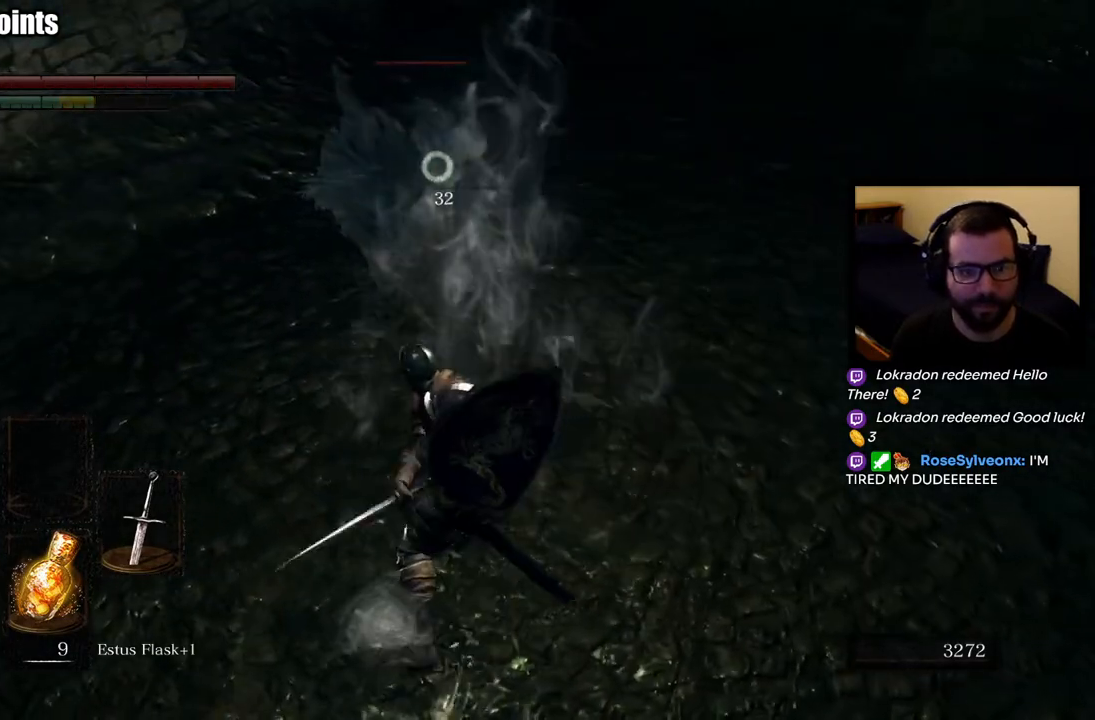
{"buttons": ["R1"], "left_stick": "up", "right_stick": "center", "events": [[50, "R1", "up"], [317, "L1", "up"], [483, "R1", "down"]]}
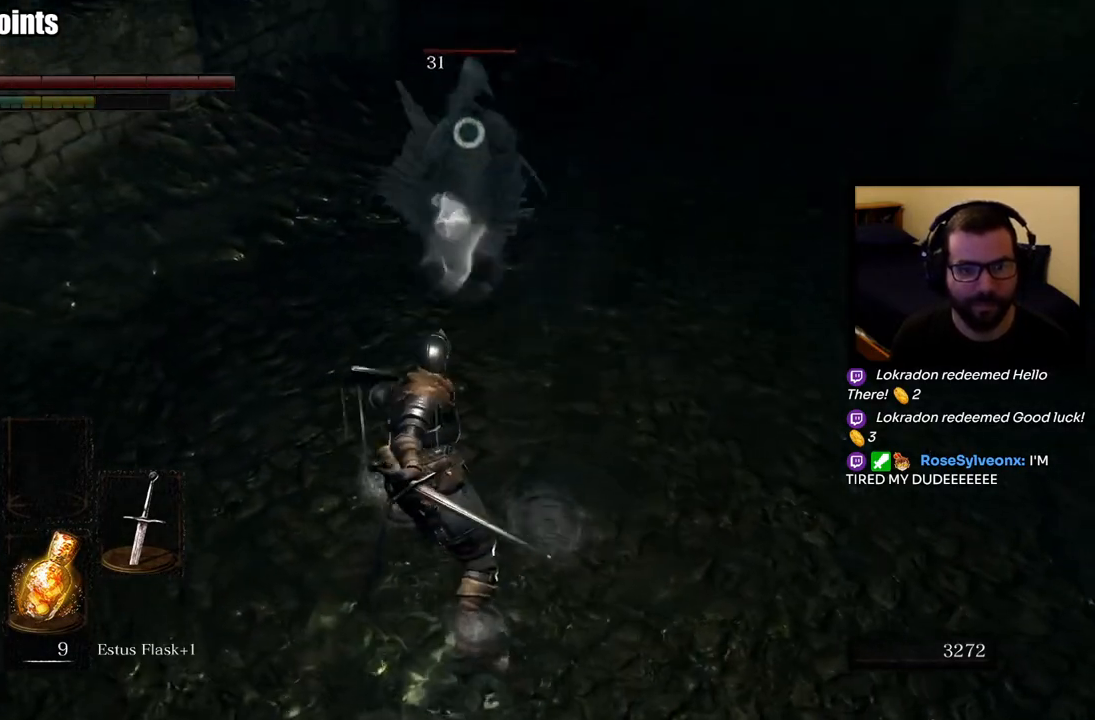
{"buttons": [], "left_stick": "up", "right_stick": "center", "events": [[83, "R1", "up"]]}
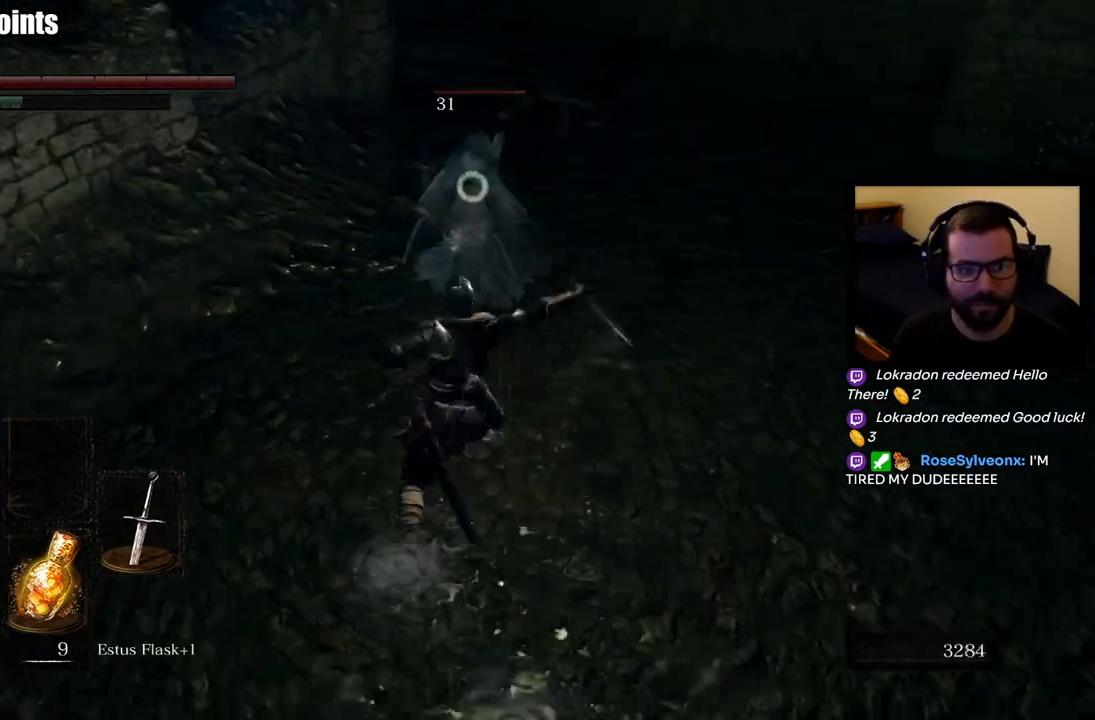
{"buttons": [], "left_stick": "up-right", "right_stick": "center", "events": [[183, "left_stick", "up-right"]]}
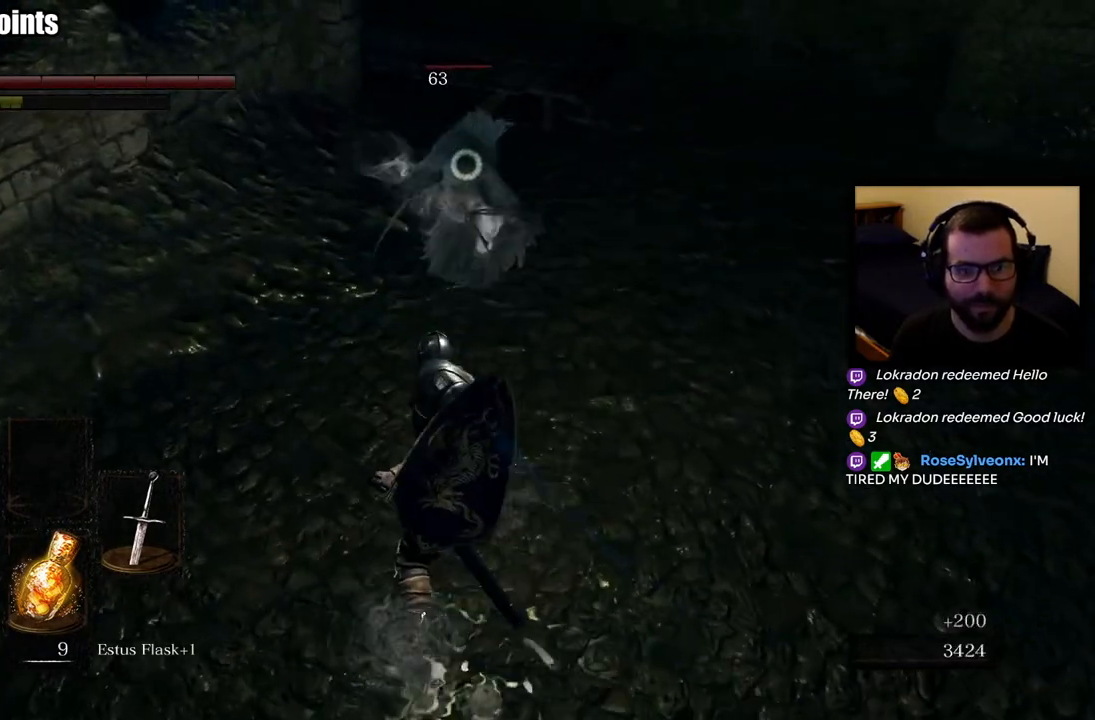
{"buttons": [], "left_stick": "up", "right_stick": "center", "events": [[467, "left_stick", "up"]]}
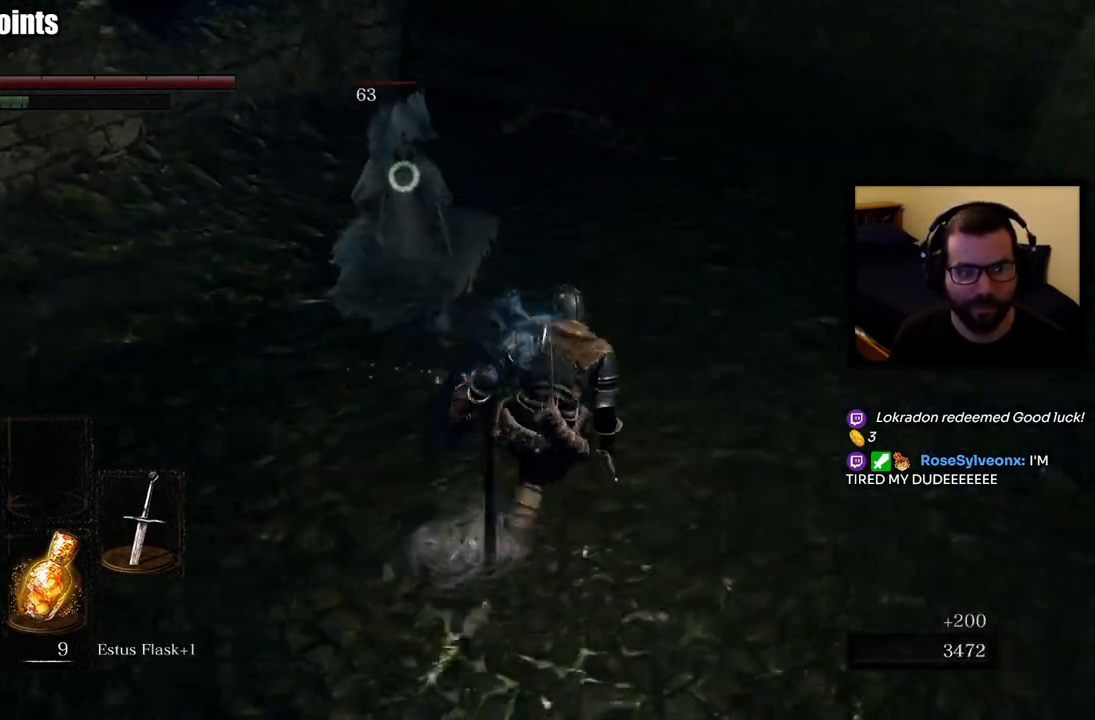
{"buttons": [], "left_stick": "up", "right_stick": "center", "events": [[167, "R1", "down"], [267, "R1", "up"], [317, "R1", "down"], [467, "R1", "up"]]}
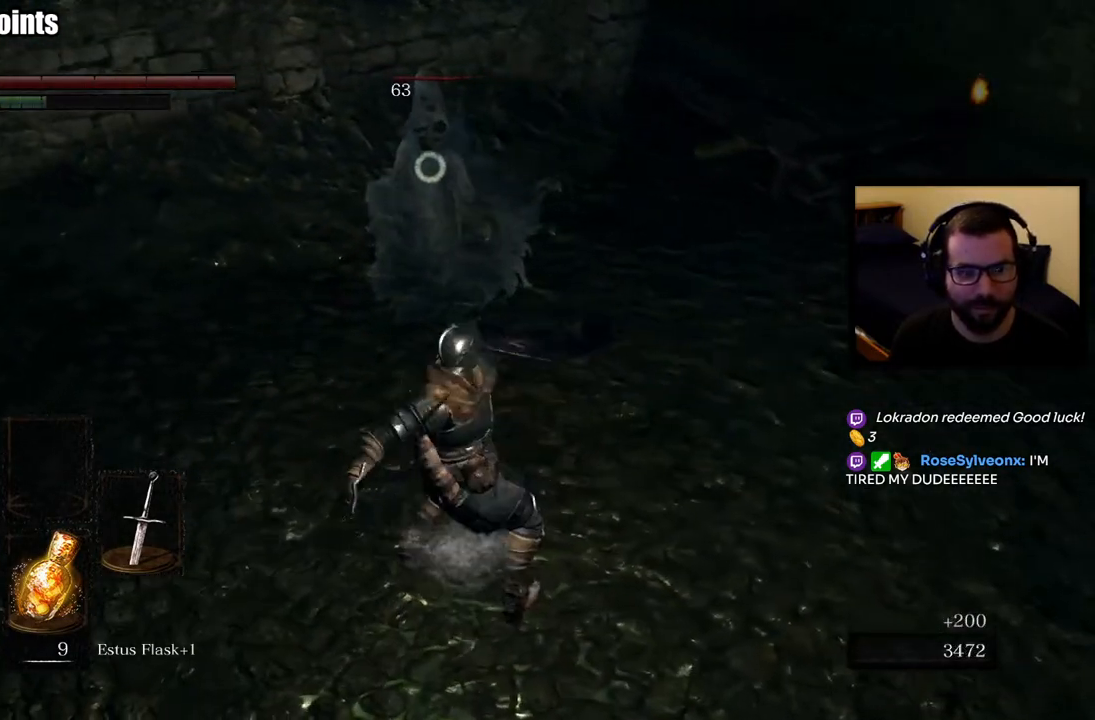
{"buttons": [], "left_stick": "up", "right_stick": "center", "events": [[367, "R1", "down"], [483, "R1", "up"]]}
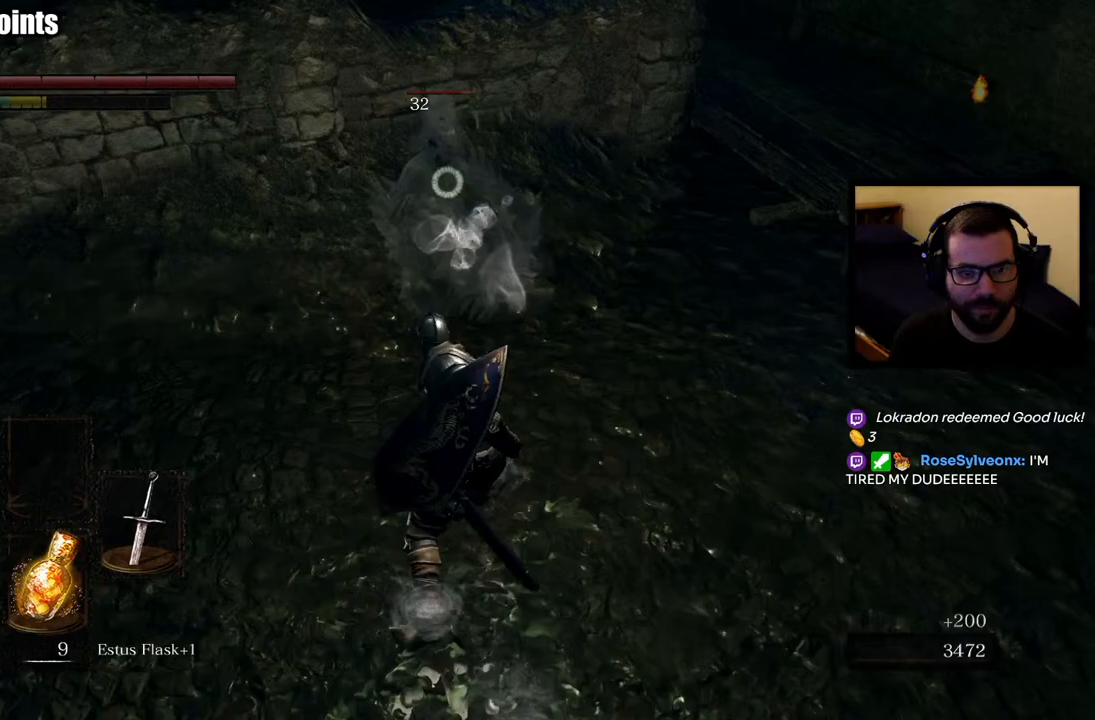
{"buttons": [], "left_stick": "up-right", "right_stick": "center", "events": [[33, "R1", "down"], [67, "left_stick", "up-right"], [150, "R1", "up"], [200, "R1", "down"], [333, "R1", "up"]]}
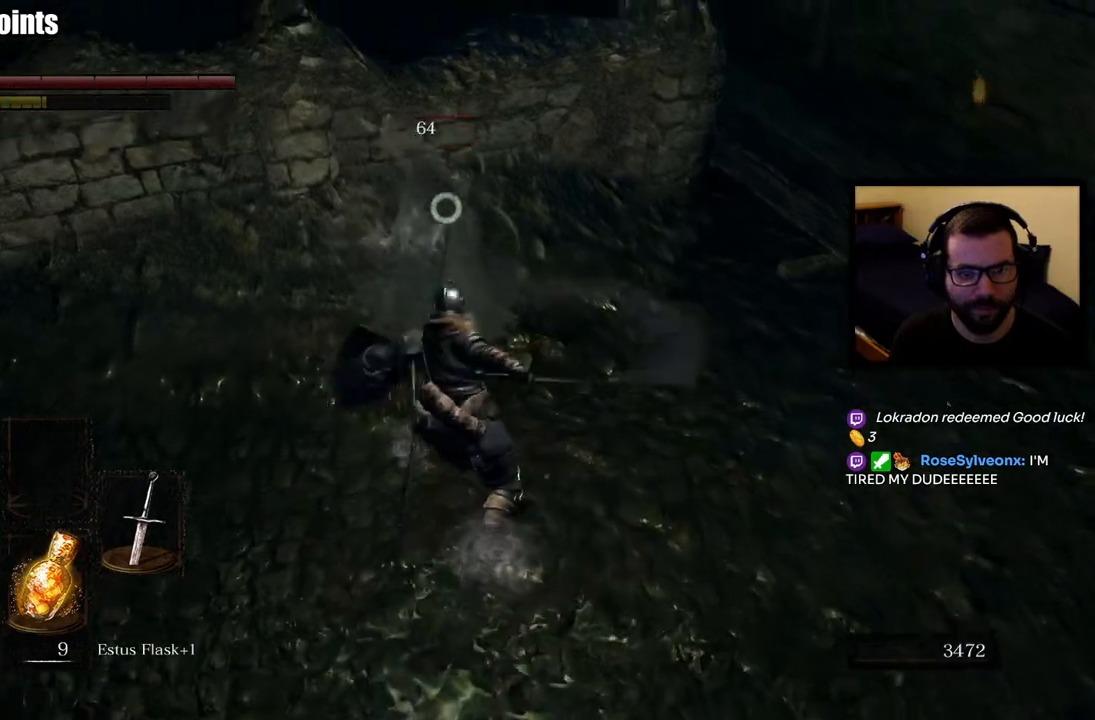
{"buttons": [], "left_stick": "down-right", "right_stick": "center", "events": [[150, "left_stick", "down-right"]]}
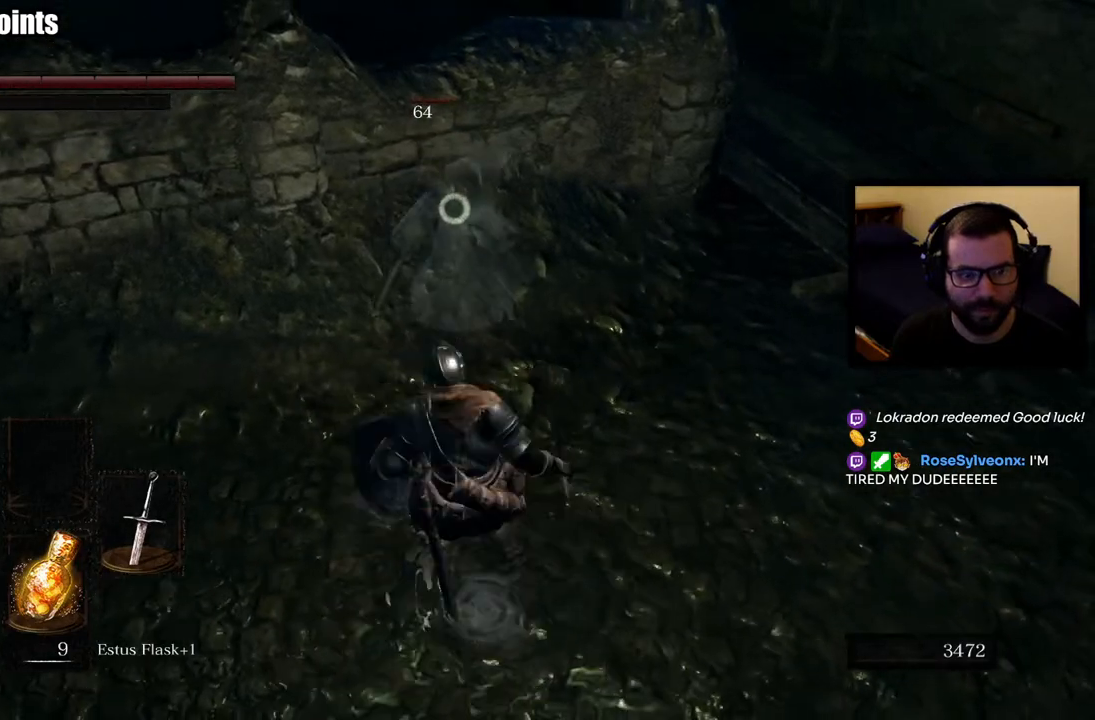
{"buttons": ["R1"], "left_stick": "up", "right_stick": "center", "events": [[183, "left_stick", "up-right"], [283, "left_stick", "up"], [350, "R1", "down"], [450, "R1", "up"], [500, "R1", "down"]]}
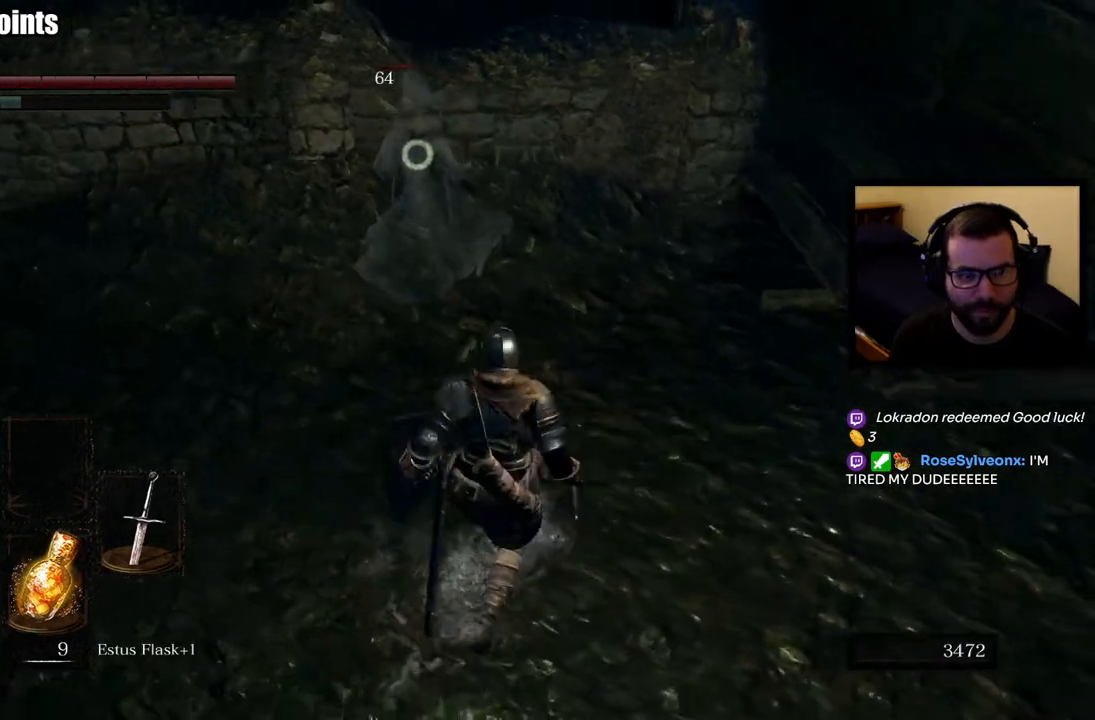
{"buttons": [], "left_stick": "up", "right_stick": "center", "events": [[100, "R1", "up"], [150, "R1", "down"], [250, "R1", "up"]]}
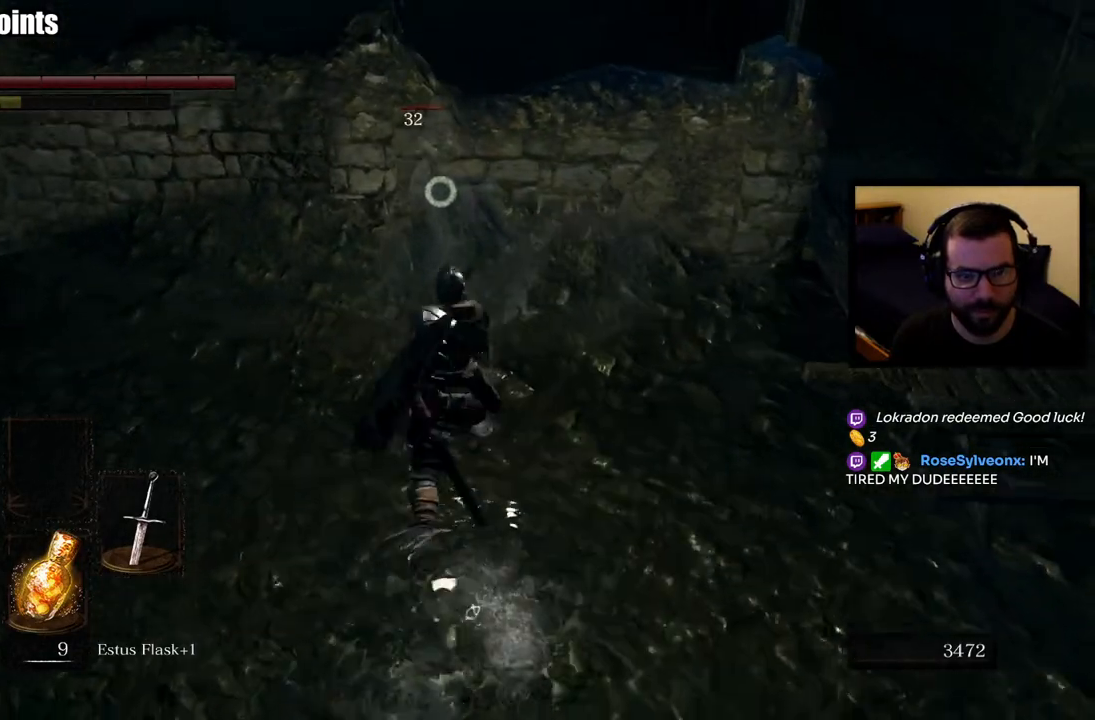
{"buttons": [], "left_stick": "up-left", "right_stick": "center", "events": [[167, "left_stick", "down"], [300, "left_stick", "down-left"], [450, "left_stick", "up-left"]]}
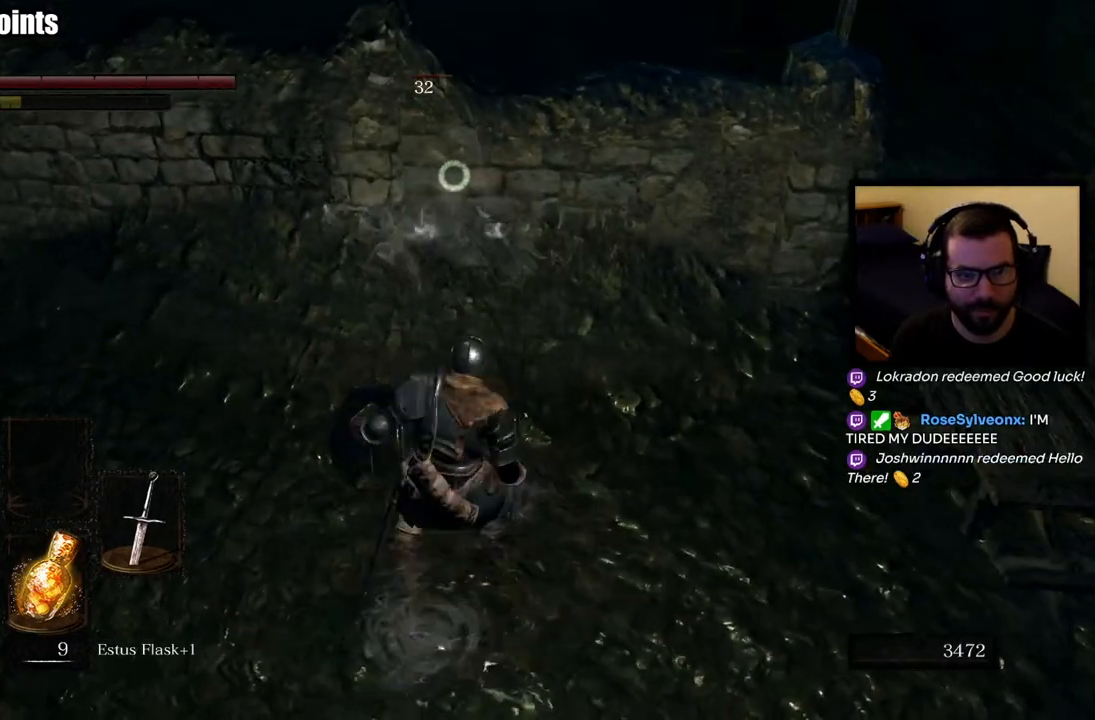
{"buttons": ["R1"], "left_stick": "center", "right_stick": "center", "events": [[233, "left_stick", "up"], [283, "R1", "down"], [383, "R1", "up"], [417, "left_stick", "center"], [433, "R1", "down"]]}